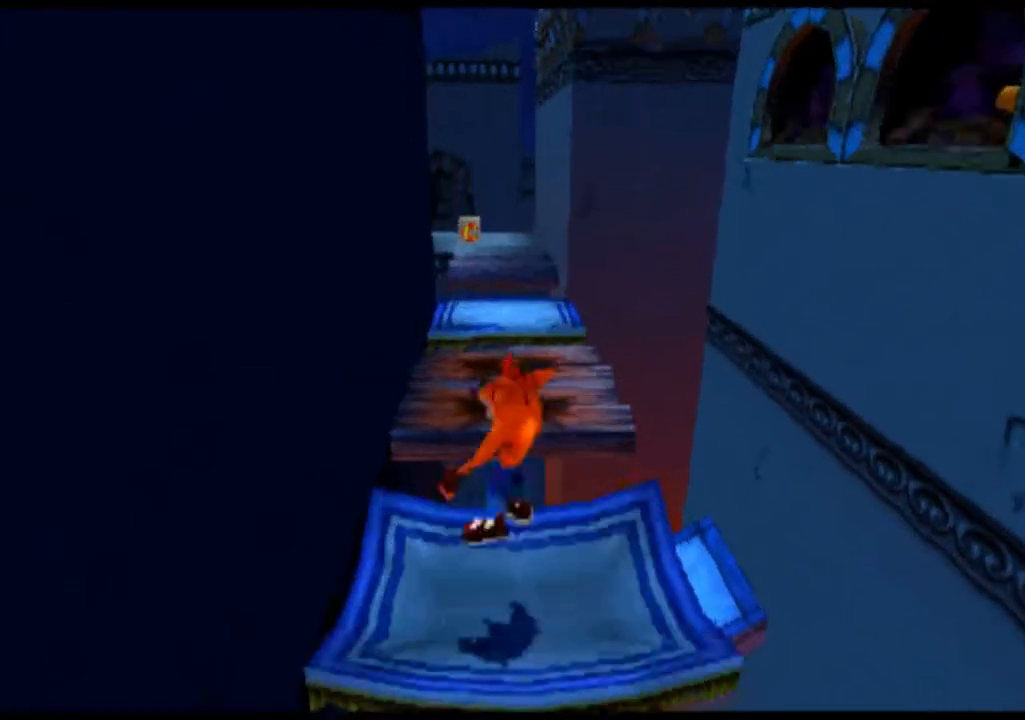
Gameplay with a controller (PlayStation layout); each line is a JSON object with the inputs held at the frame after it. "events" lists button and stick changes between this image and that frame as [ms after this image, input, new state], when the widget could be followed in between. Not read: L3 R3 right_stick.
{"buttons": ["CROSS", "SQUARE"], "left_stick": "up", "events": [[433, "SQUARE", "down"]]}
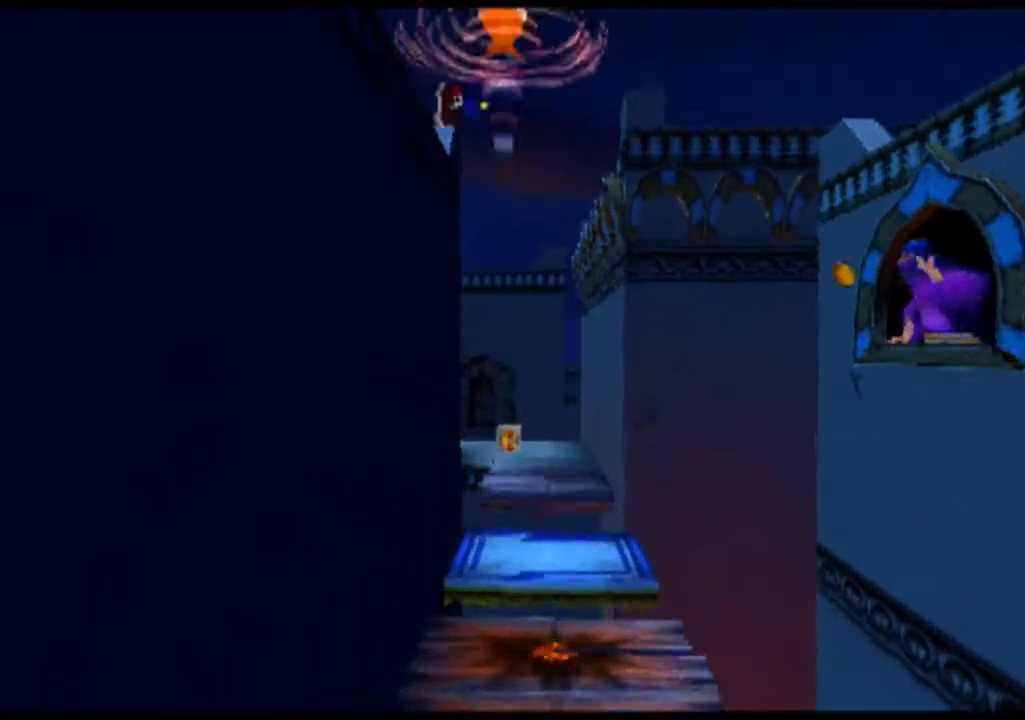
{"buttons": ["CROSS"], "left_stick": "up", "events": [[67, "SQUARE", "up"], [200, "SQUARE", "down"], [233, "SQUARE", "up"], [400, "SQUARE", "down"], [467, "SQUARE", "up"]]}
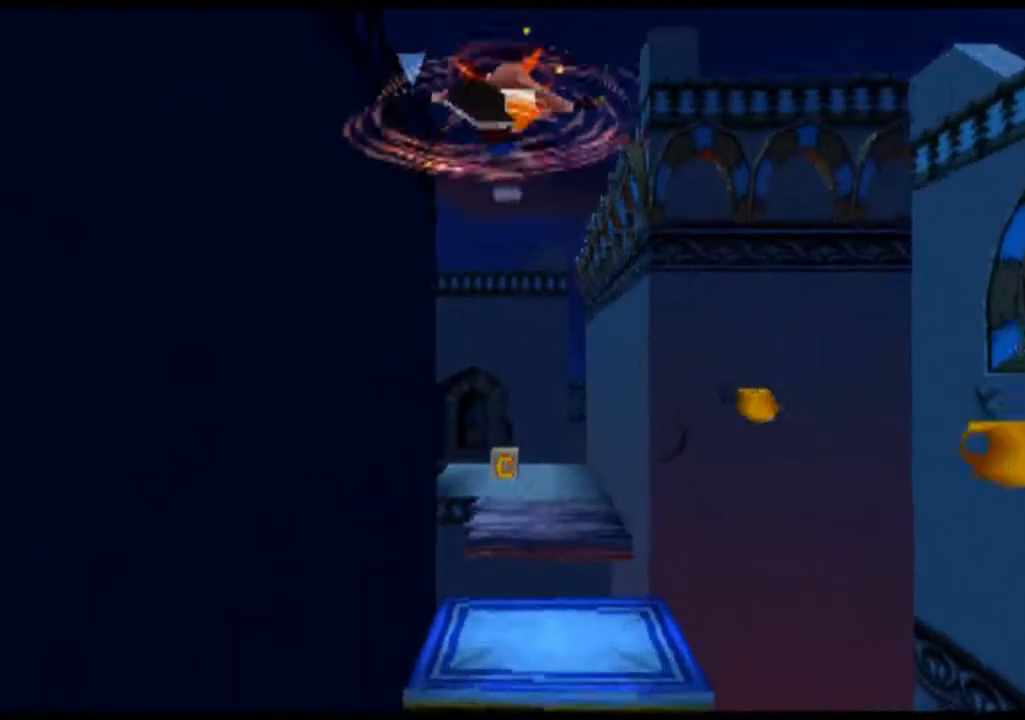
{"buttons": ["CROSS"], "left_stick": "up", "events": [[67, "SQUARE", "down"], [167, "SQUARE", "up"], [233, "SQUARE", "down"], [333, "SQUARE", "up"], [433, "SQUARE", "down"], [500, "SQUARE", "up"]]}
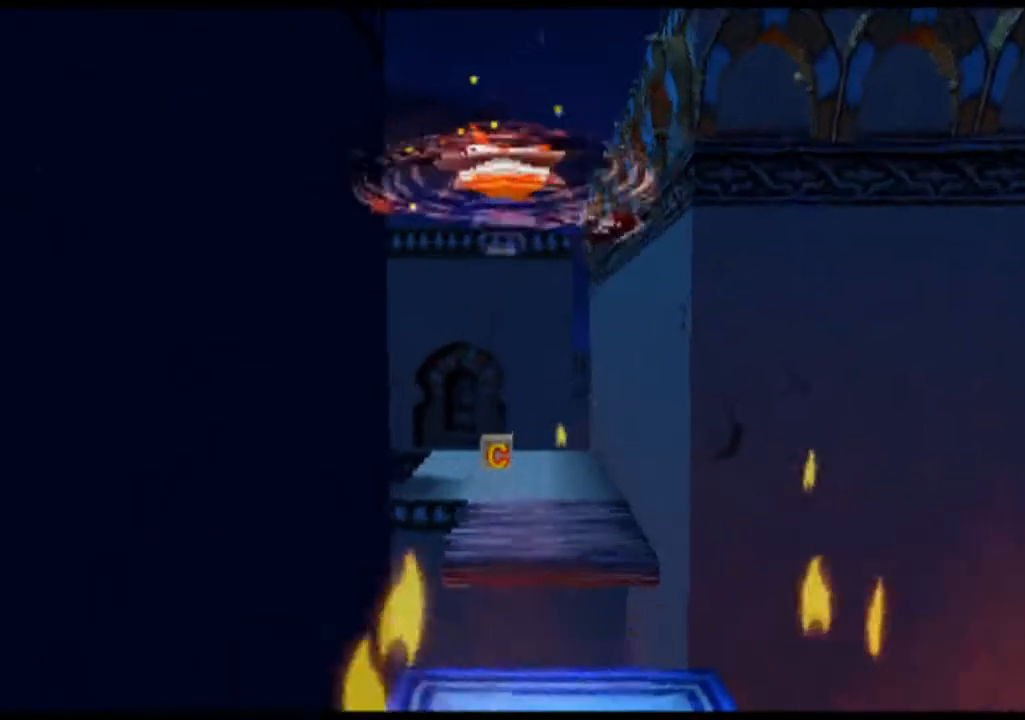
{"buttons": ["CROSS", "SQUARE"], "left_stick": "up", "events": [[100, "SQUARE", "down"], [167, "SQUARE", "up"], [300, "SQUARE", "down"], [367, "SQUARE", "up"], [500, "SQUARE", "down"]]}
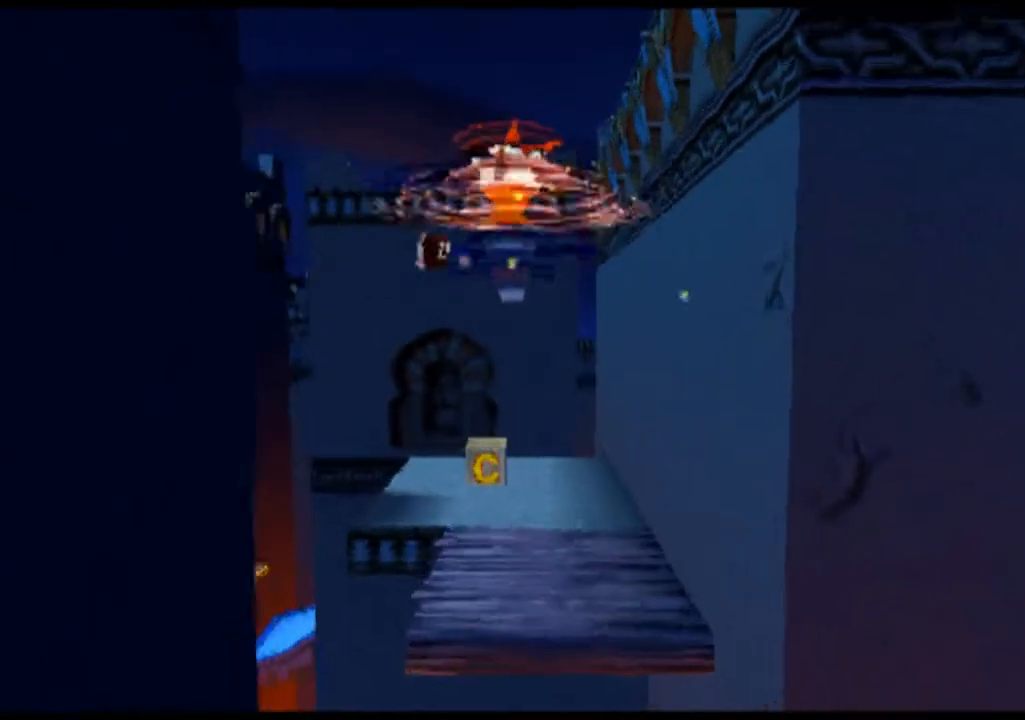
{"buttons": [], "left_stick": "up", "events": [[33, "SQUARE", "up"], [167, "SQUARE", "down"], [267, "SQUARE", "up"], [400, "CROSS", "up"]]}
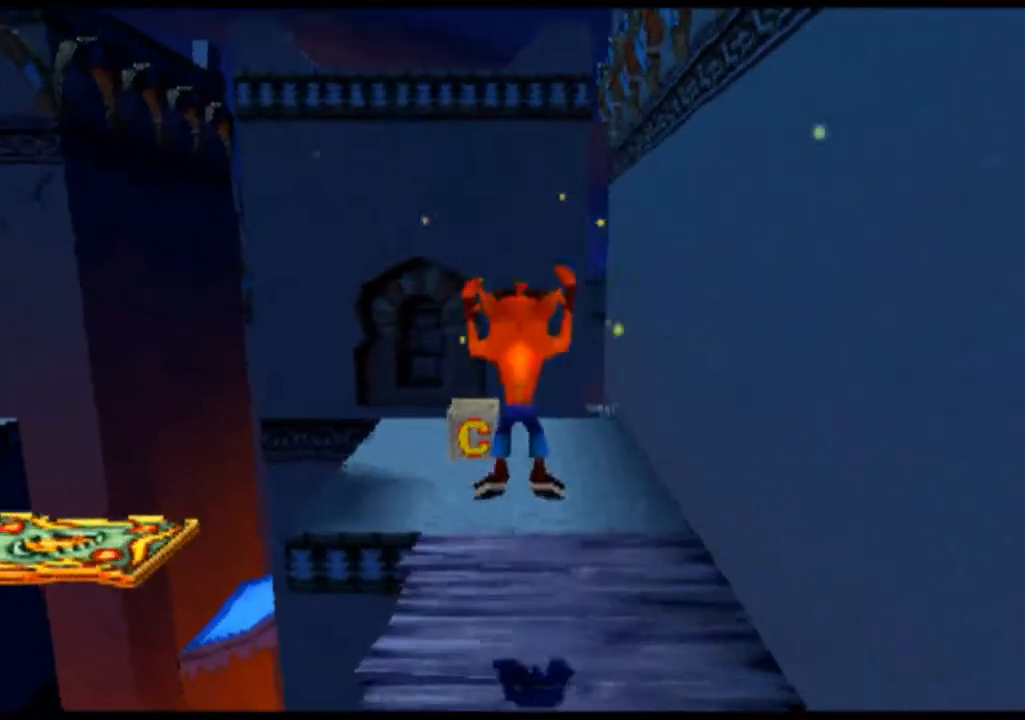
{"buttons": [], "left_stick": "up-left", "events": [[467, "left_stick", "up-left"]]}
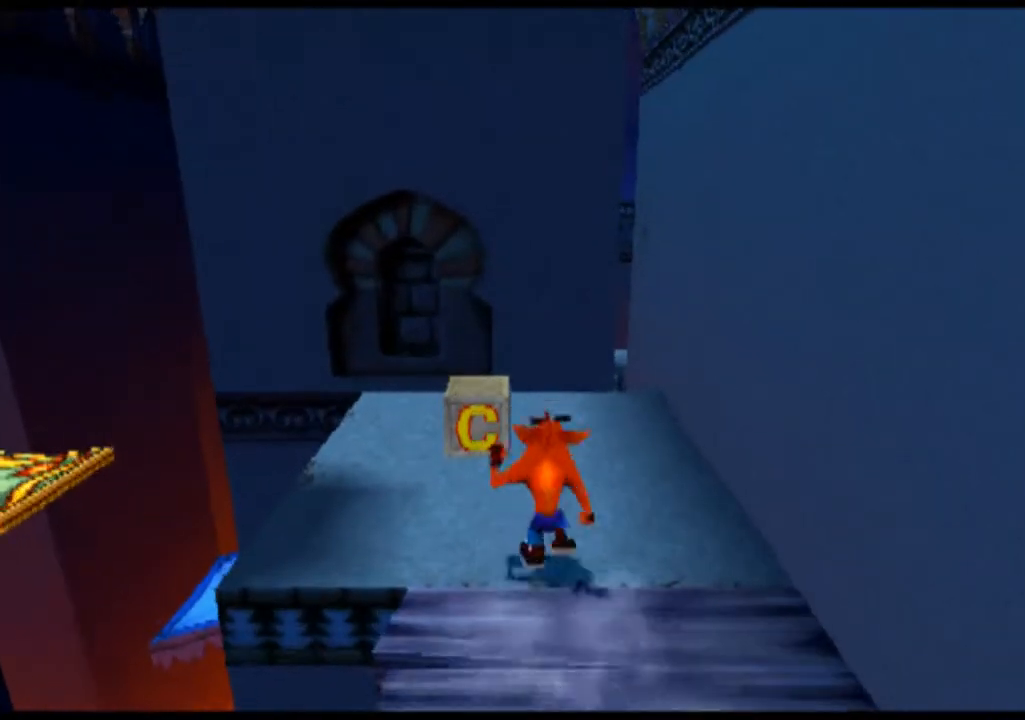
{"buttons": [], "left_stick": "up", "events": [[67, "left_stick", "up"], [367, "SQUARE", "down"], [500, "SQUARE", "up"]]}
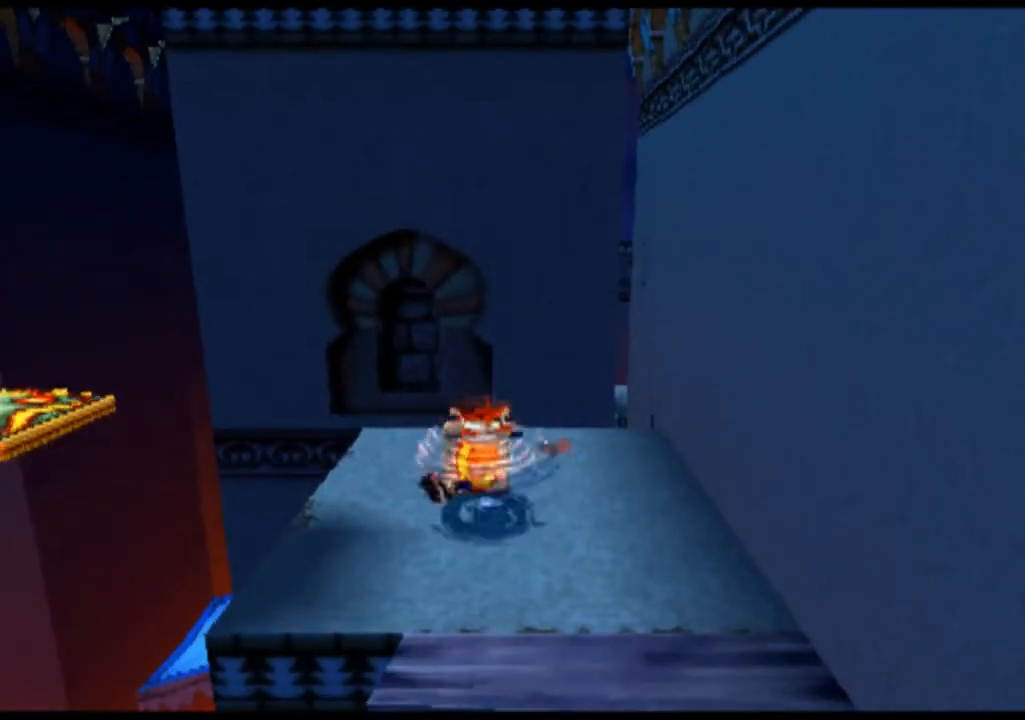
{"buttons": [], "left_stick": "up", "events": [[233, "left_stick", "up-left"], [400, "left_stick", "up"]]}
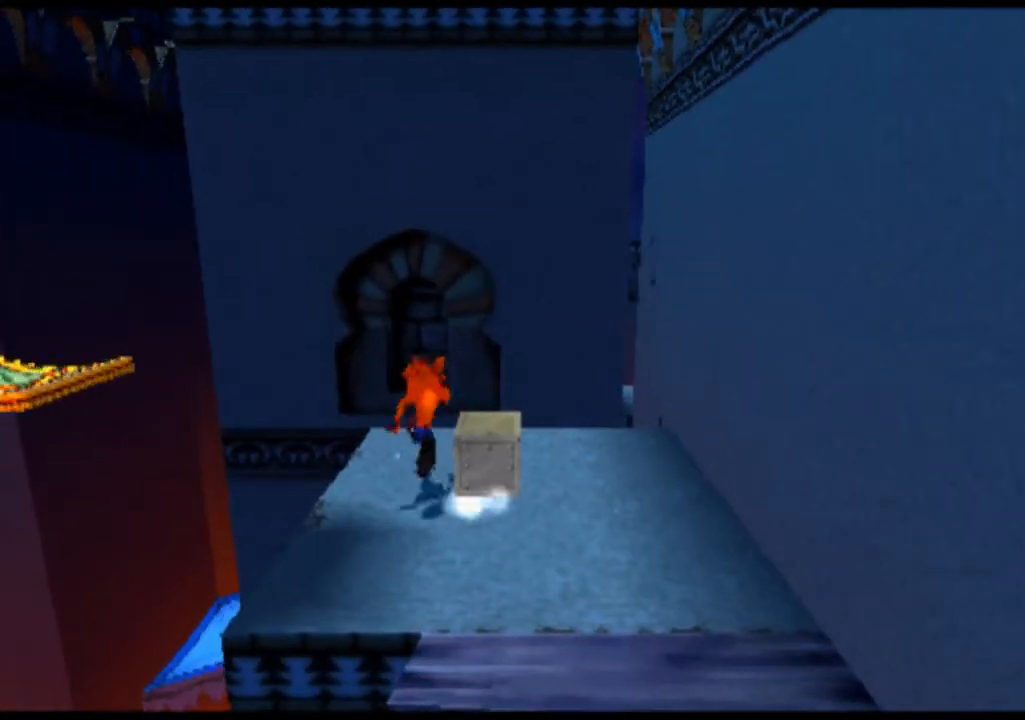
{"buttons": [], "left_stick": "center", "events": [[200, "left_stick", "center"]]}
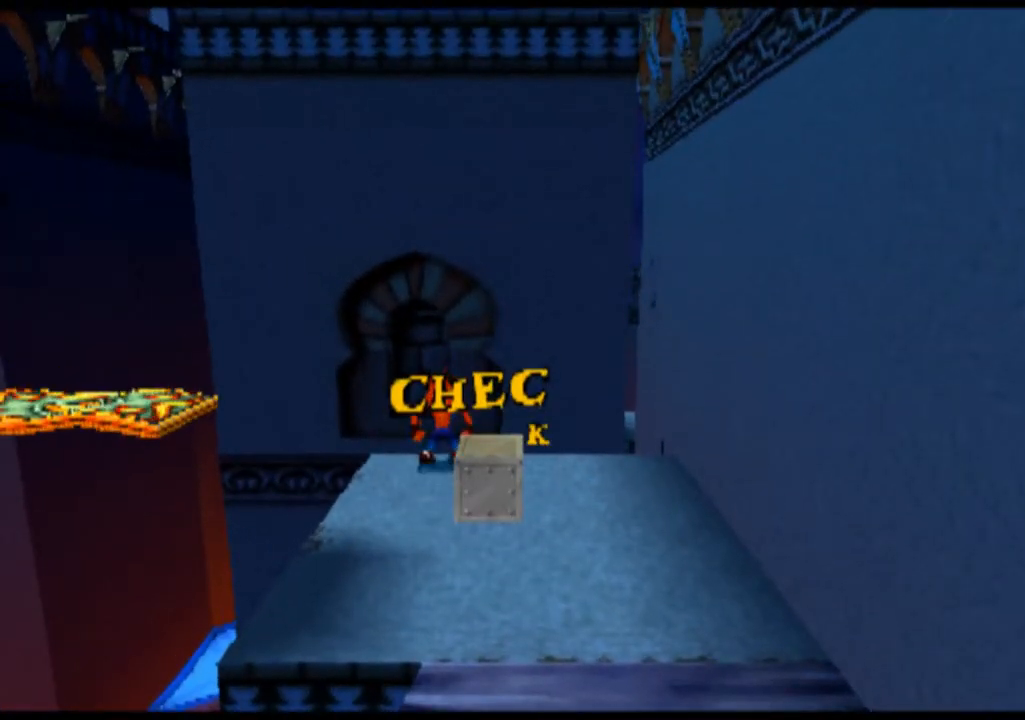
{"buttons": [], "left_stick": "left", "events": [[33, "left_stick", "up"], [167, "left_stick", "center"], [333, "left_stick", "left"]]}
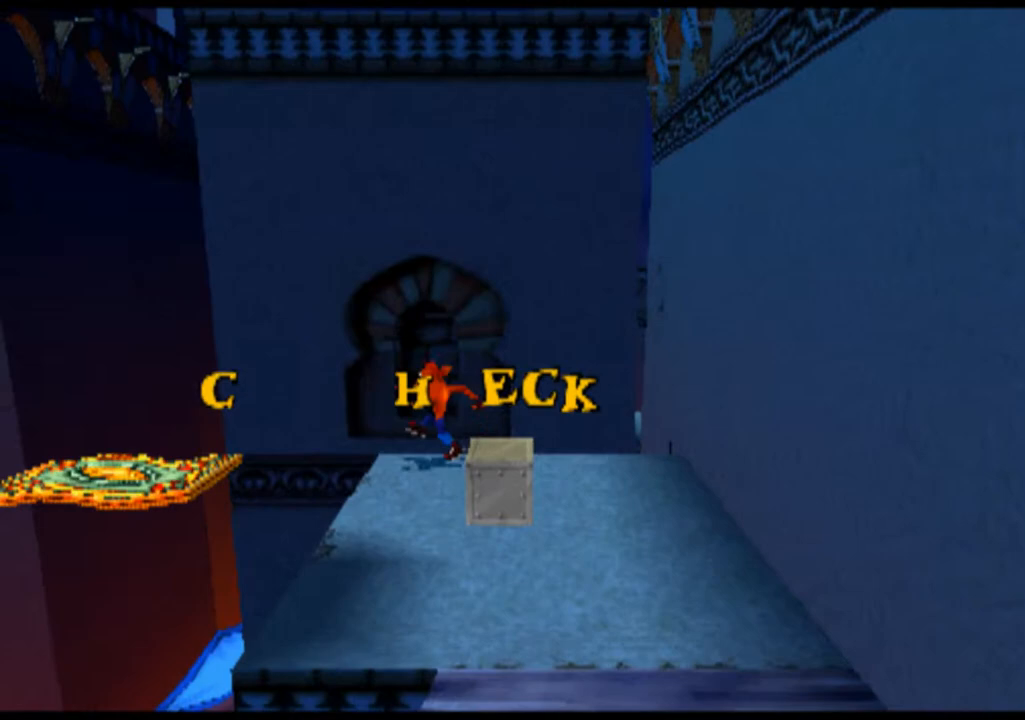
{"buttons": [], "left_stick": "left", "events": [[100, "CROSS", "down"], [300, "CROSS", "up"]]}
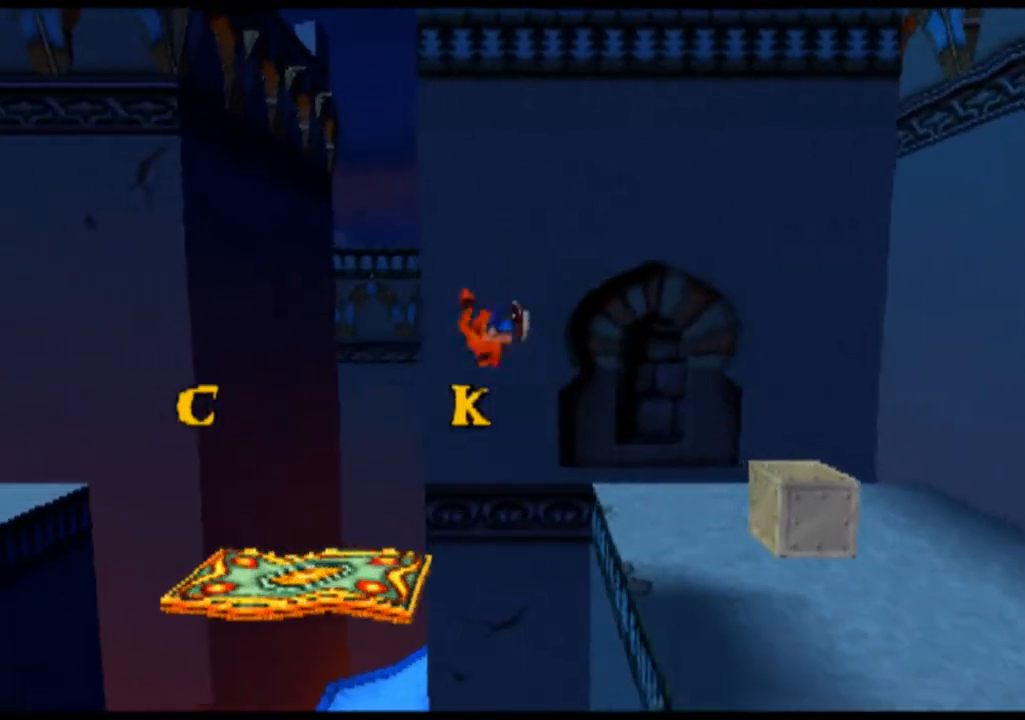
{"buttons": [], "left_stick": "center", "events": [[367, "left_stick", "center"]]}
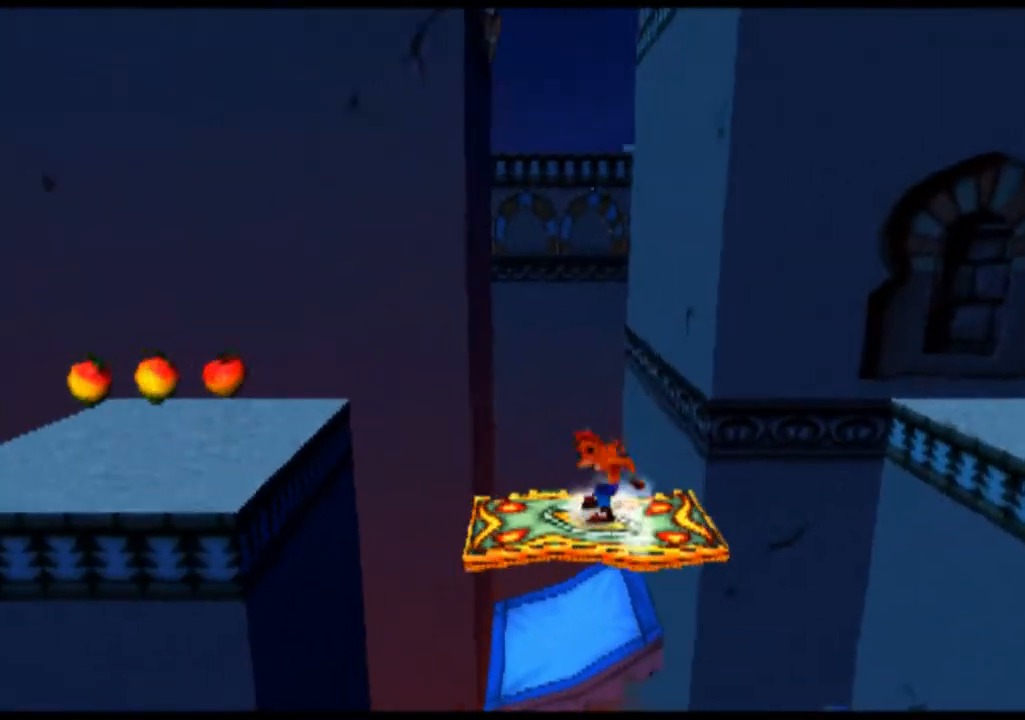
{"buttons": [], "left_stick": "left", "events": [[467, "left_stick", "left"]]}
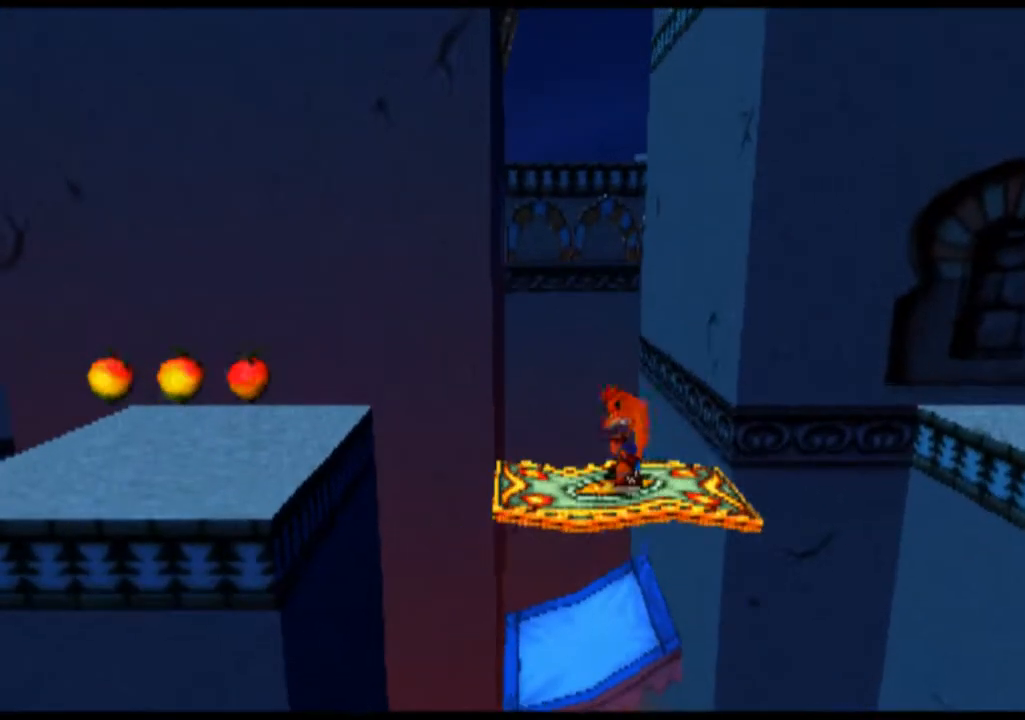
{"buttons": ["CROSS"], "left_stick": "left", "events": [[333, "CROSS", "down"]]}
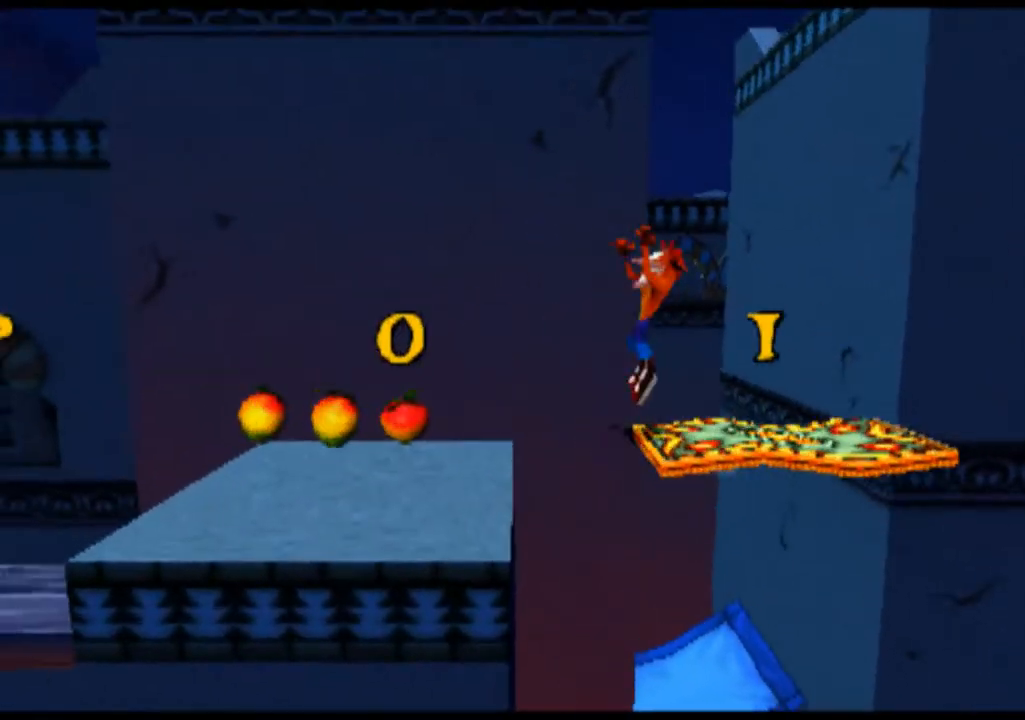
{"buttons": [], "left_stick": "center", "events": [[33, "CROSS", "up"], [400, "left_stick", "center"]]}
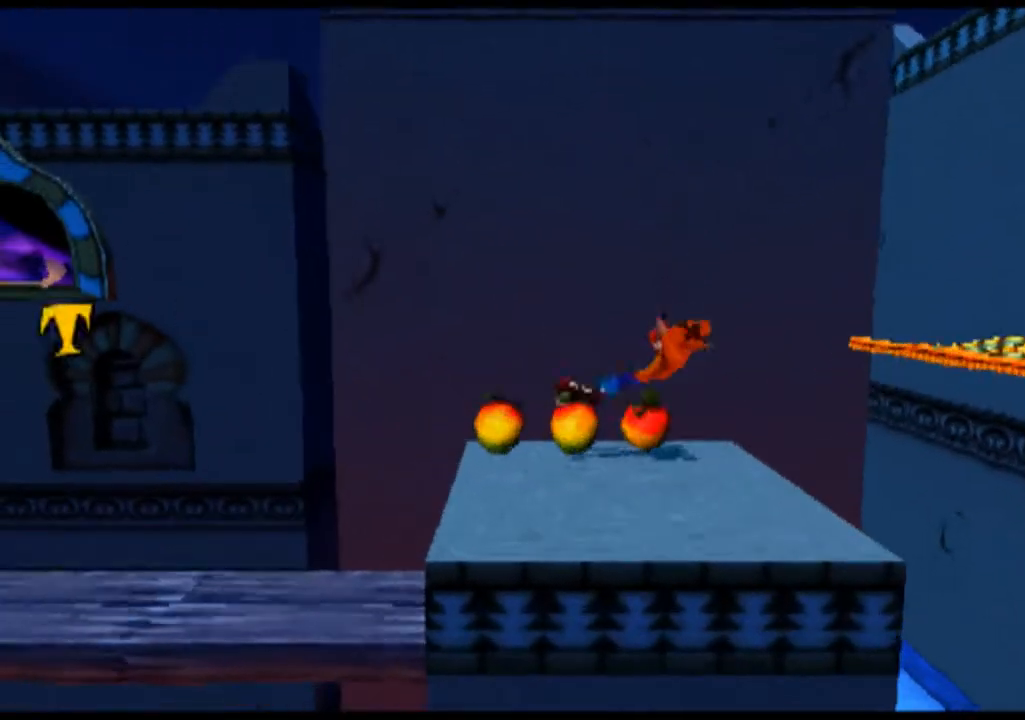
{"buttons": [], "left_stick": "center", "events": [[200, "left_stick", "left"], [467, "left_stick", "center"]]}
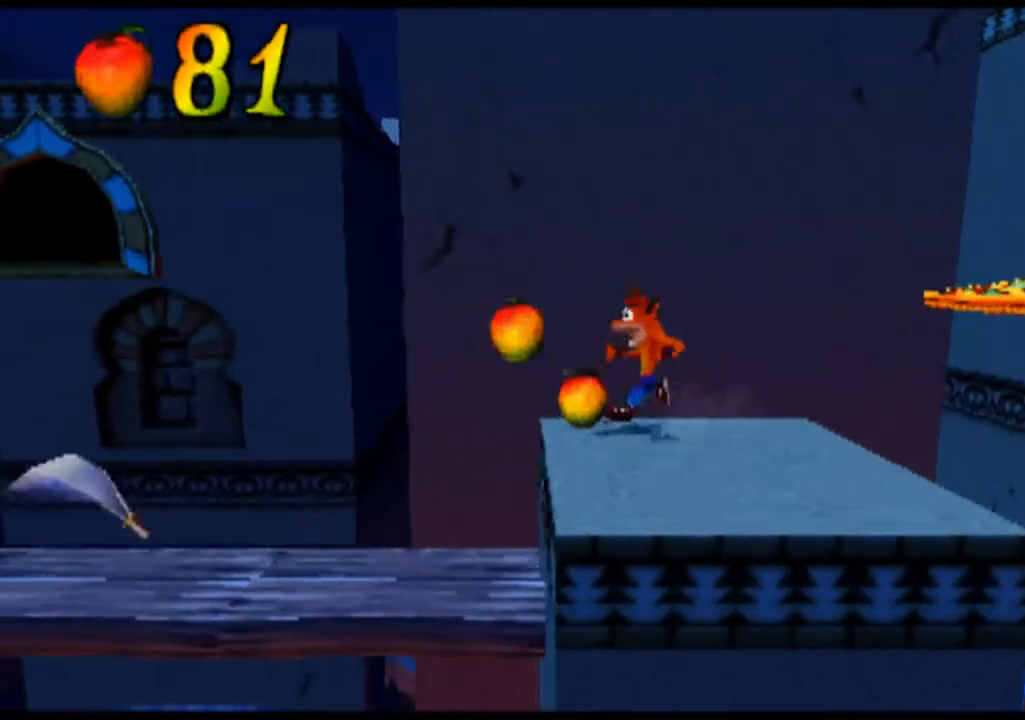
{"buttons": [], "left_stick": "center", "events": [[100, "left_stick", "up"], [500, "left_stick", "center"]]}
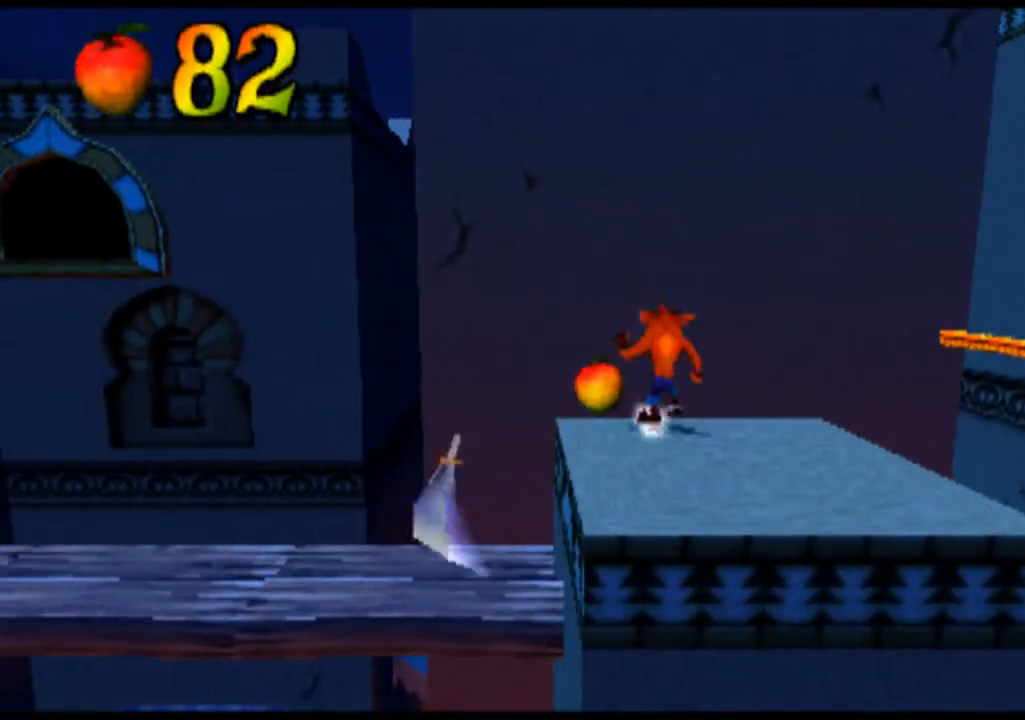
{"buttons": [], "left_stick": "center", "events": []}
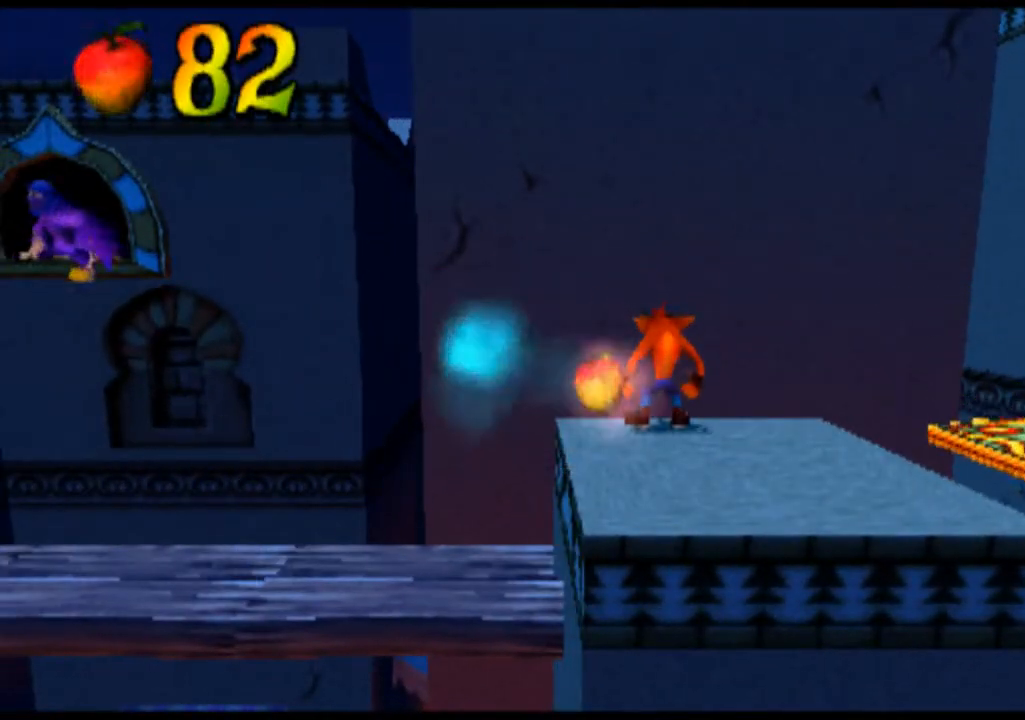
{"buttons": [], "left_stick": "center", "events": []}
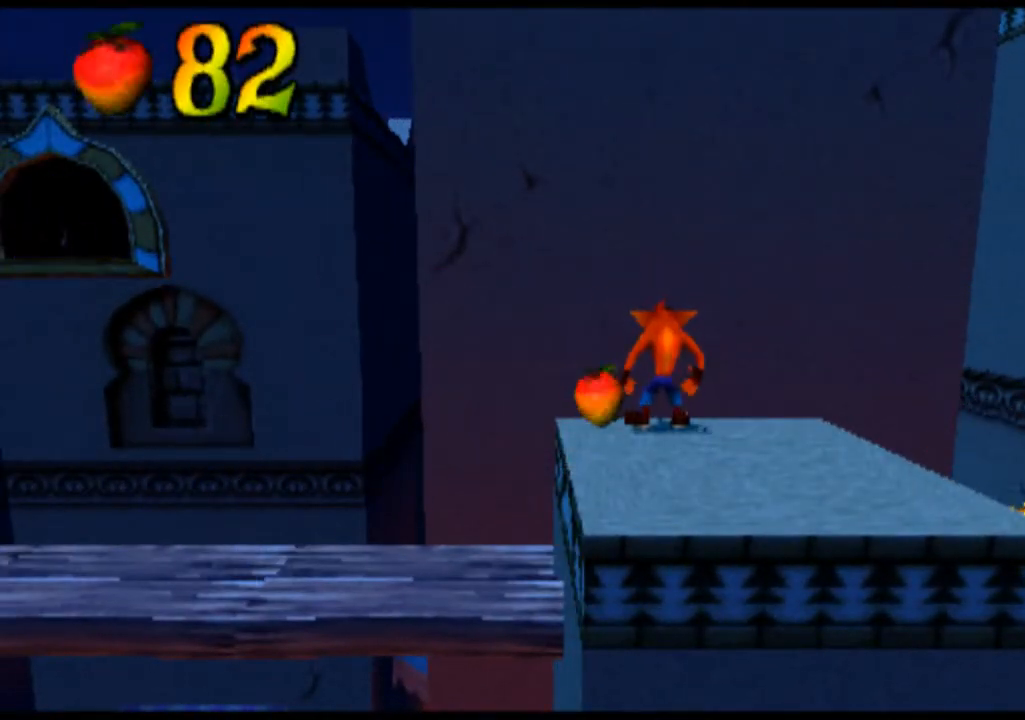
{"buttons": [], "left_stick": "center", "events": [[33, "left_stick", "left"], [133, "left_stick", "center"]]}
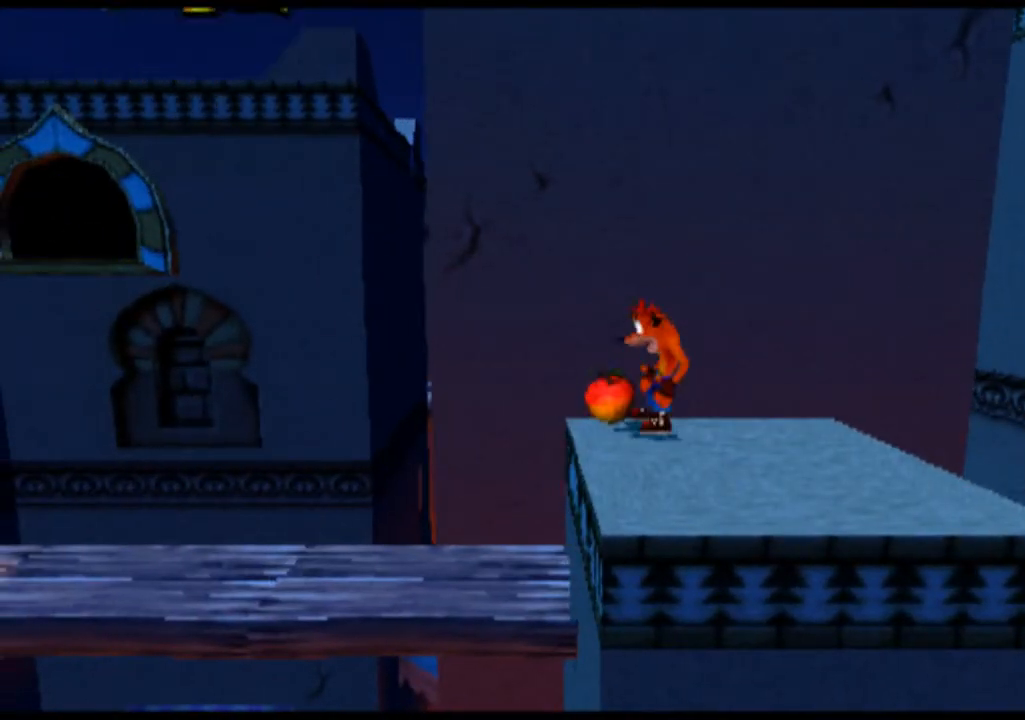
{"buttons": [], "left_stick": "center", "events": []}
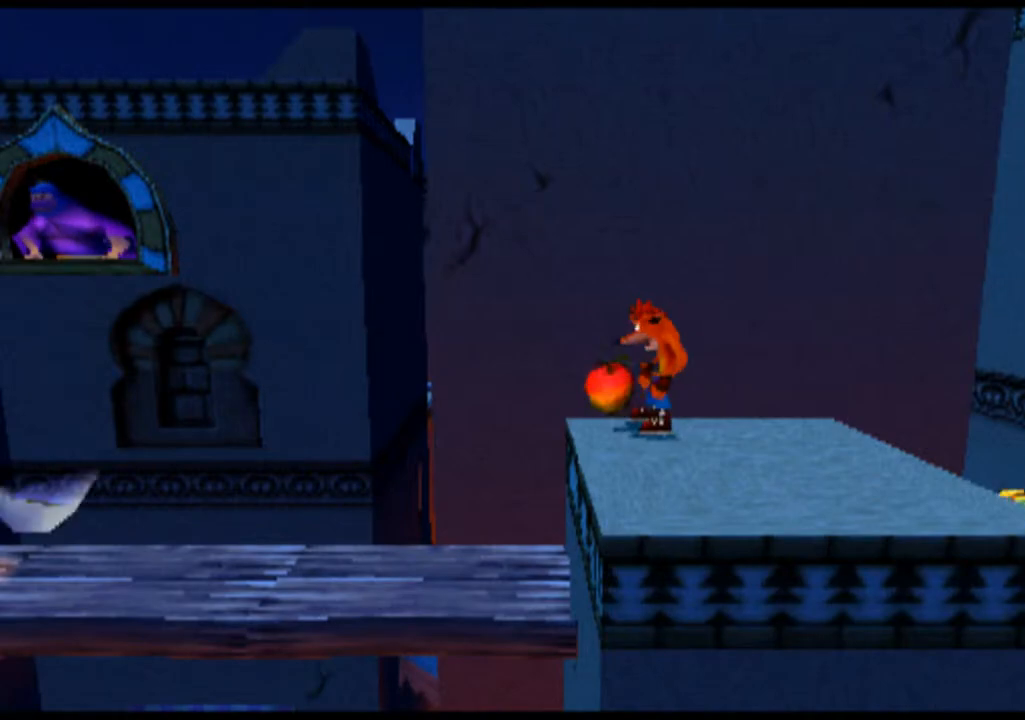
{"buttons": [], "left_stick": "center", "events": []}
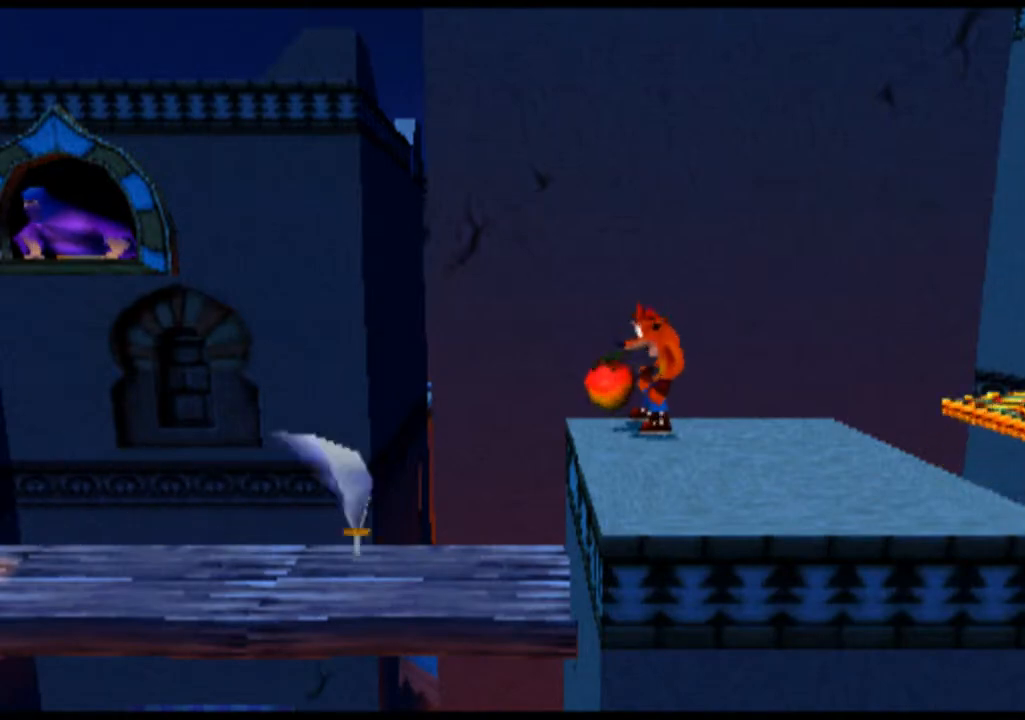
{"buttons": [], "left_stick": "left", "events": [[500, "left_stick", "left"]]}
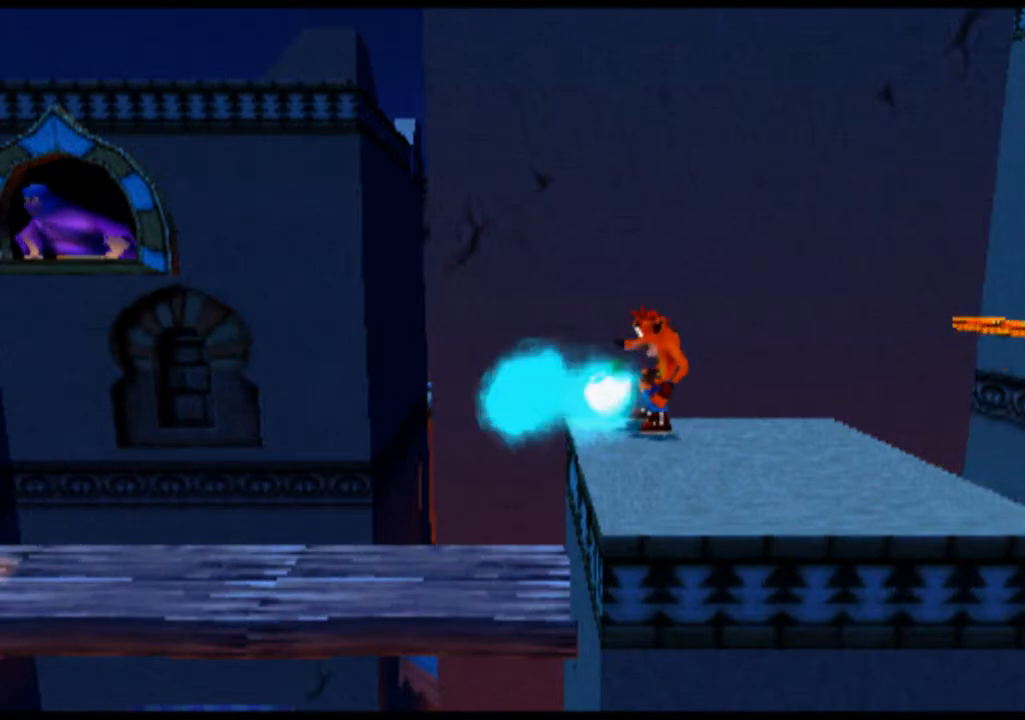
{"buttons": [], "left_stick": "left", "events": []}
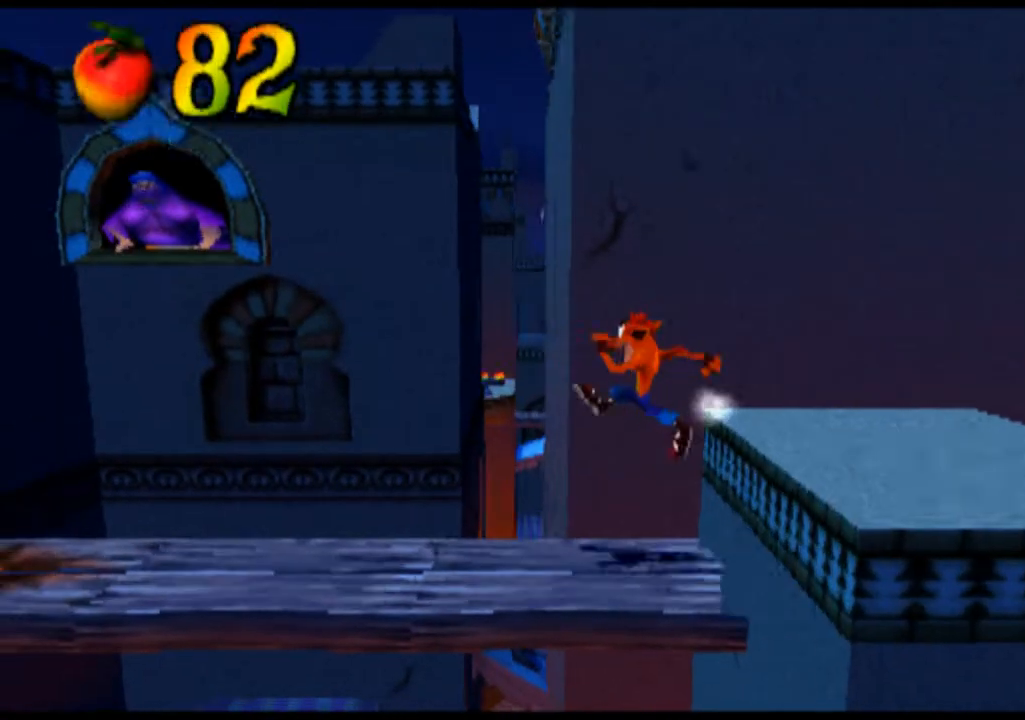
{"buttons": [], "left_stick": "left", "events": []}
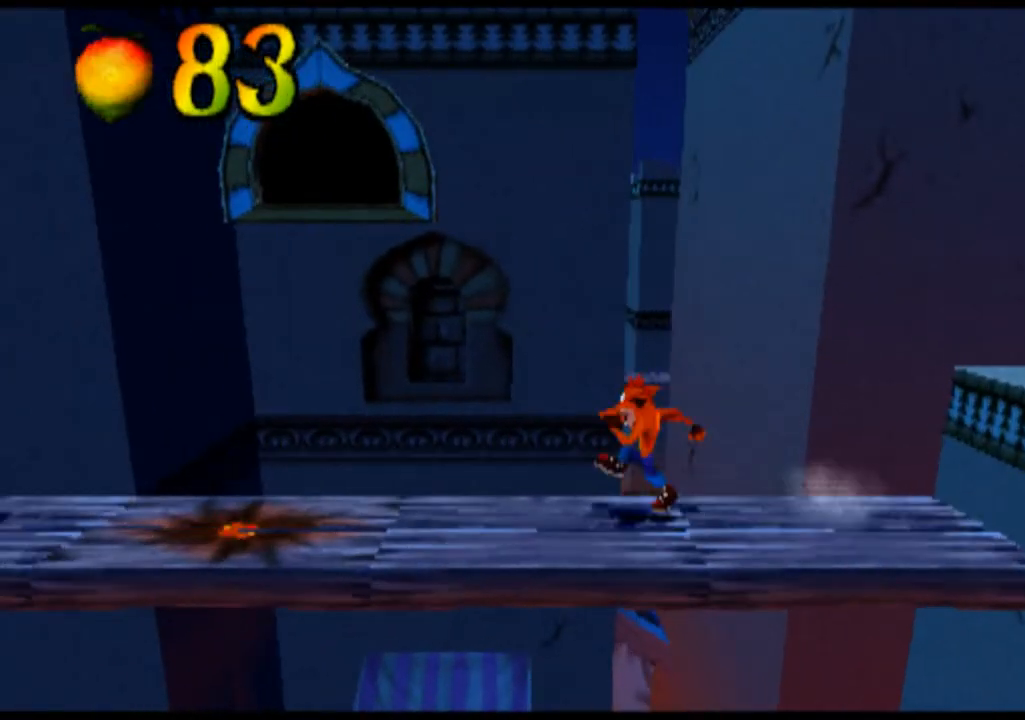
{"buttons": ["CROSS"], "left_stick": "left", "events": [[233, "CROSS", "down"], [433, "CROSS", "up"], [500, "CROSS", "down"]]}